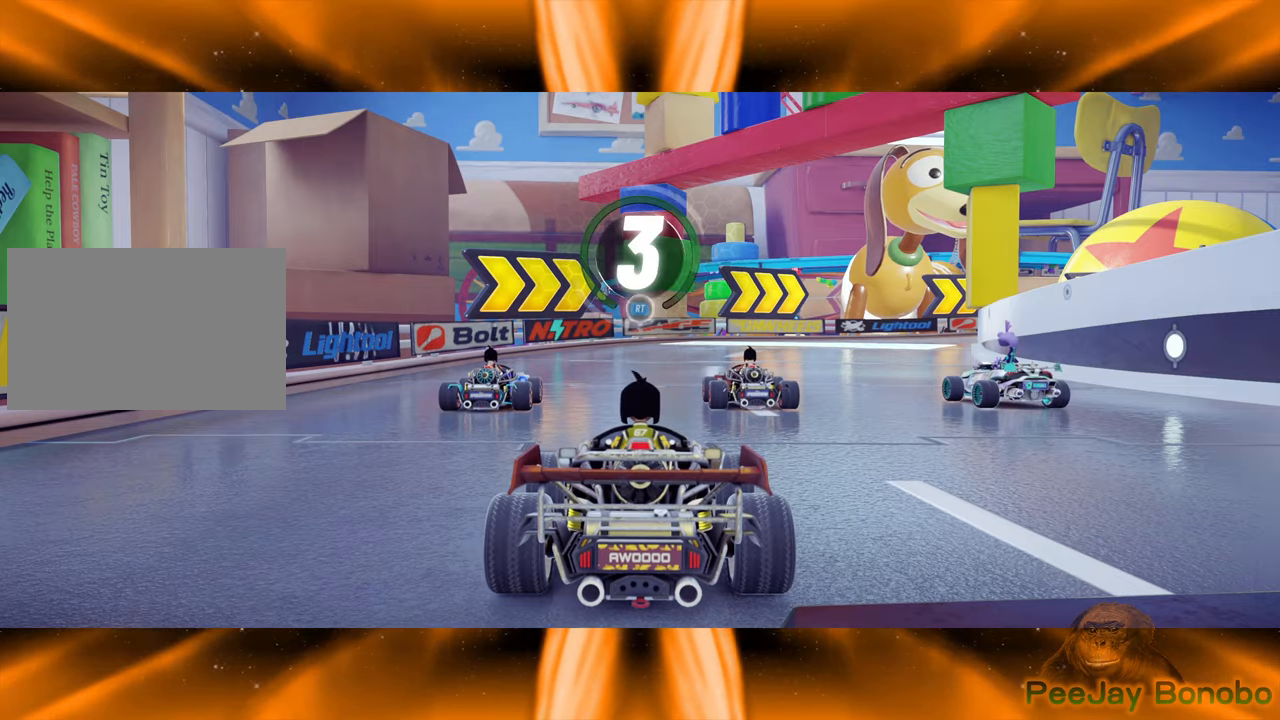
Gameplay with a controller; each line is a JSON object with the inputs held at the frame after it (dt_ms = milliseconds from this image to that frame). "events" lists button and stick changes between this image and that frame as [ms after this image, input, new state], when the widget could be followed in between. Not read: A B DPAD_DOWN DPAD_LEFT DPAD_RIGHT DPAD_UP L3 R3 X Y other_buttons.
{"dt_ms": 500, "buttons": [], "left_stick": "center", "events": []}
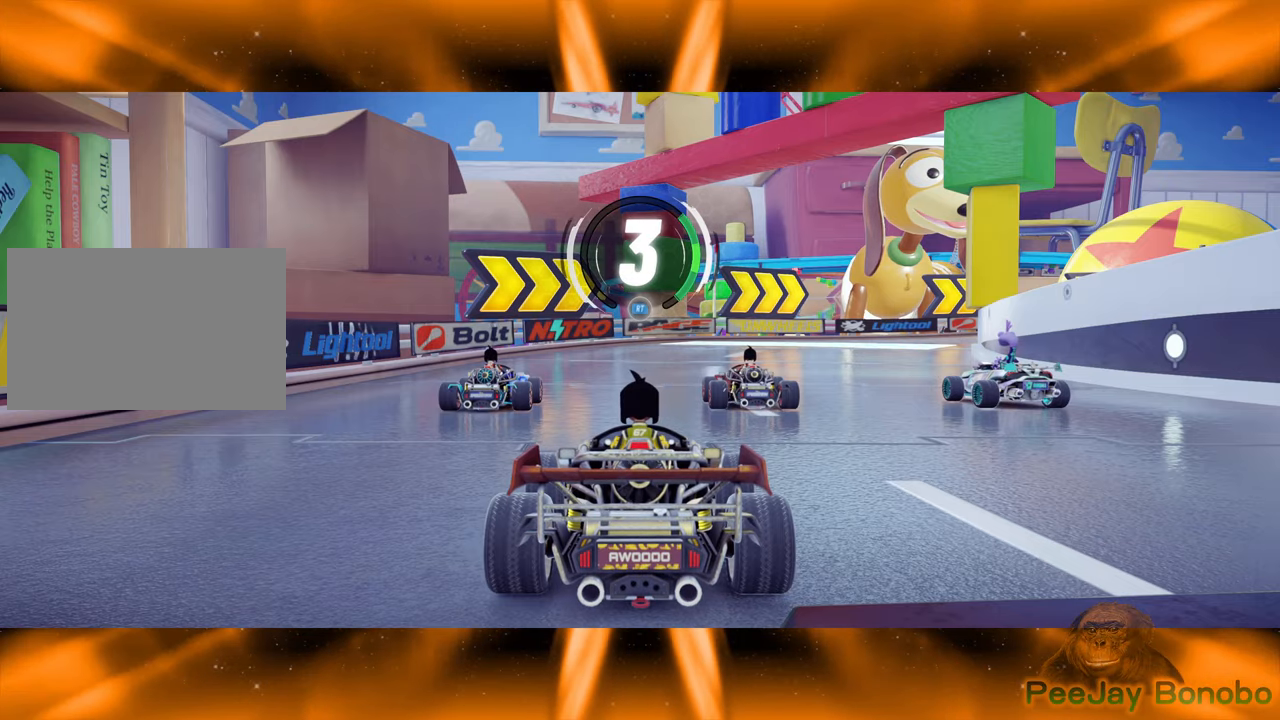
{"dt_ms": 500, "buttons": [], "left_stick": "center"}
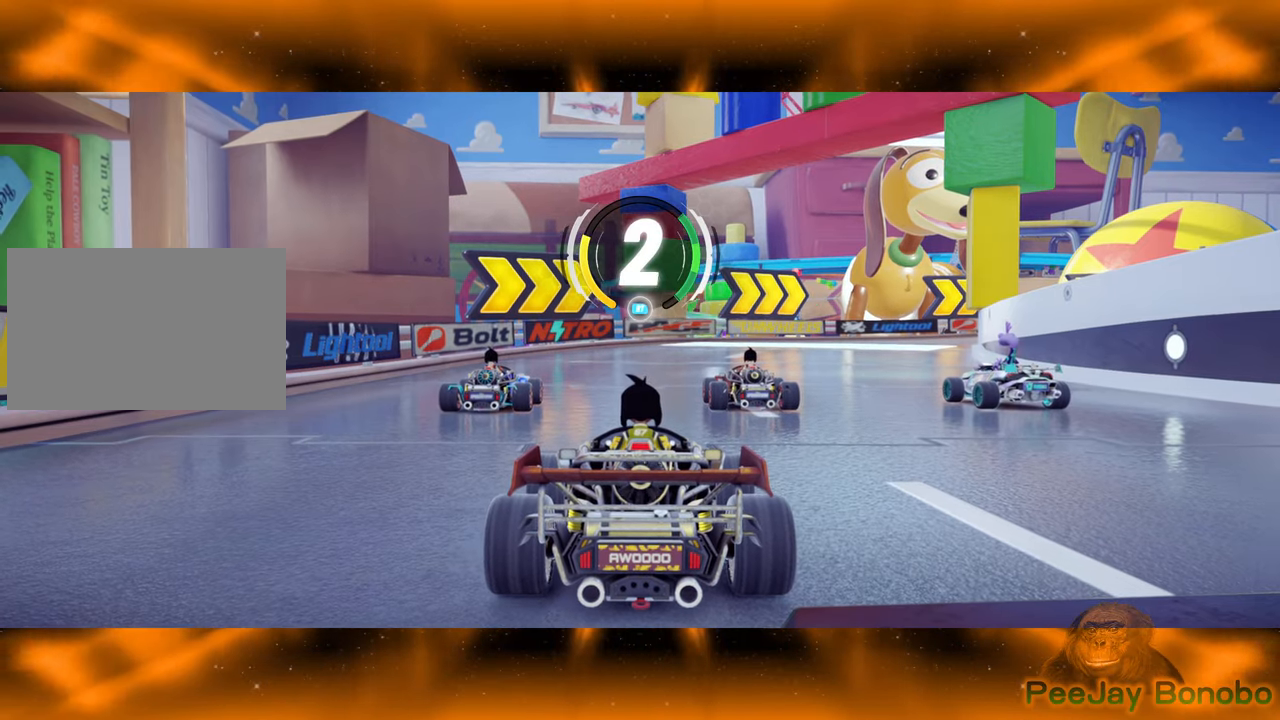
{"dt_ms": 500, "buttons": [], "left_stick": "center", "events": []}
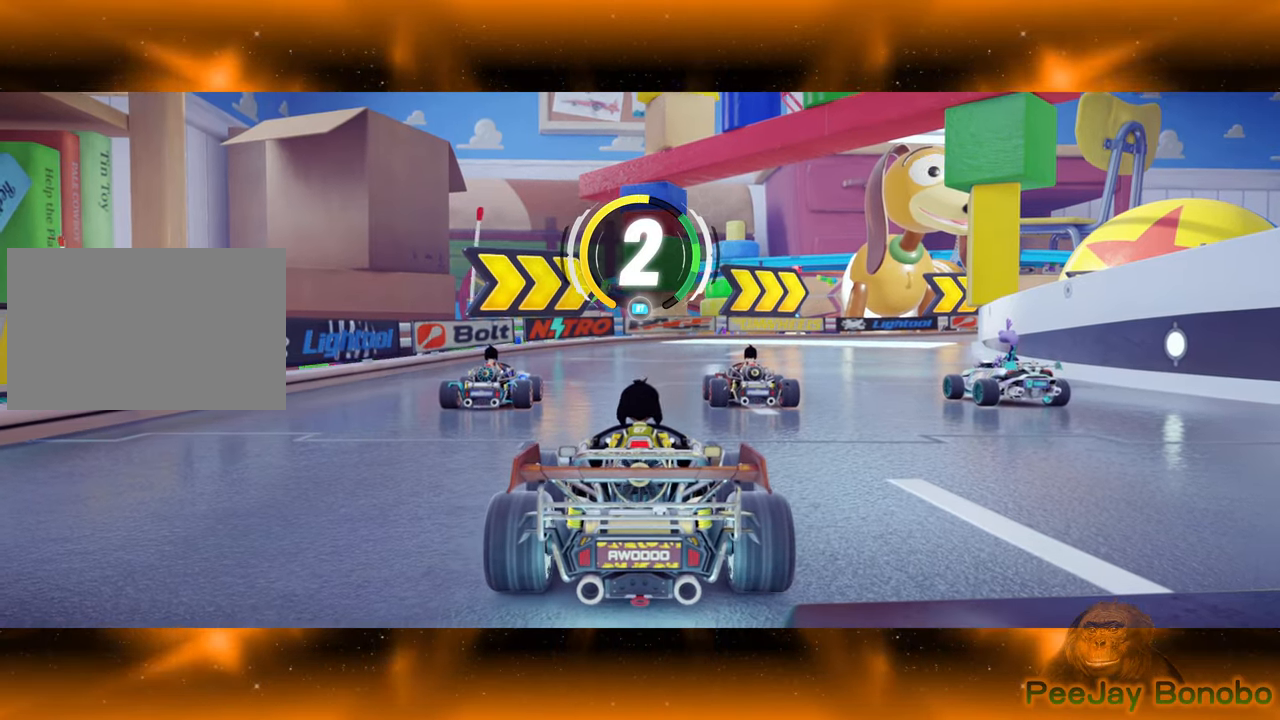
{"dt_ms": 500, "buttons": [], "left_stick": "center", "events": []}
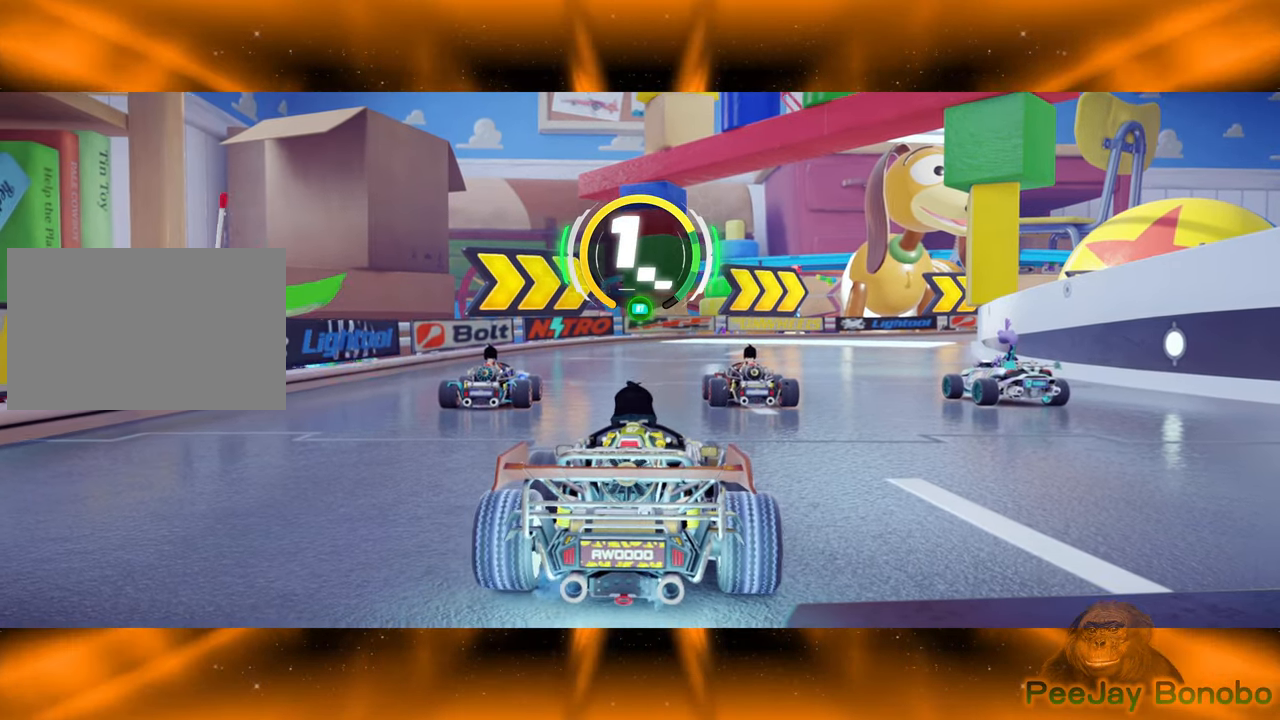
{"dt_ms": 500, "buttons": [], "left_stick": "center"}
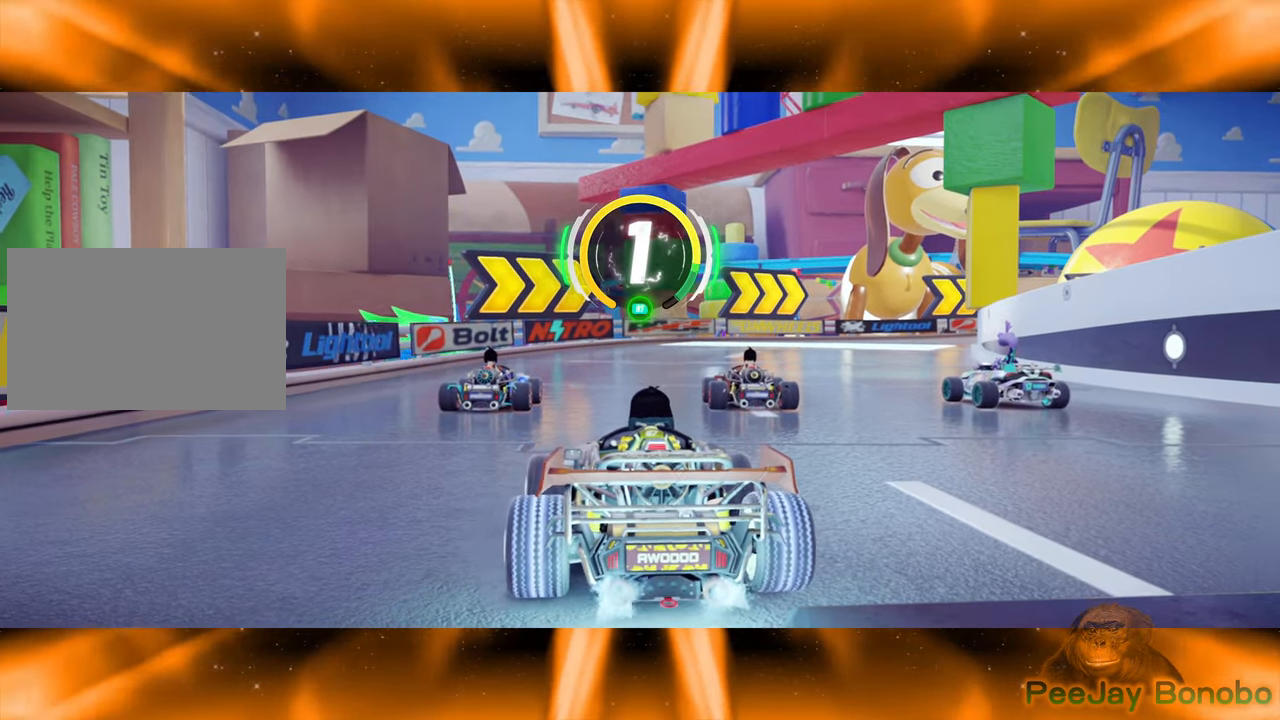
{"dt_ms": 500, "buttons": [], "left_stick": "center", "events": []}
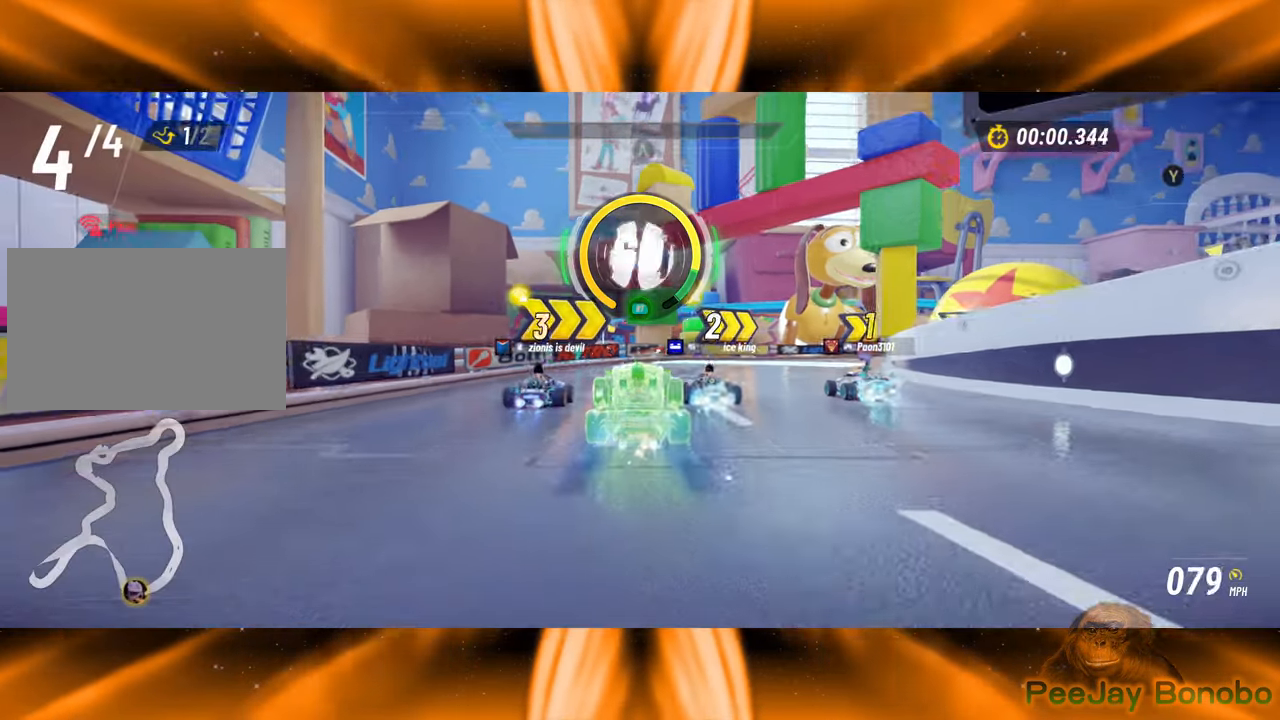
{"dt_ms": 1000, "buttons": [], "left_stick": "up-left", "events": [[100, "left_stick", "right"], [767, "left_stick", "up"], [817, "left_stick", "up-left"]]}
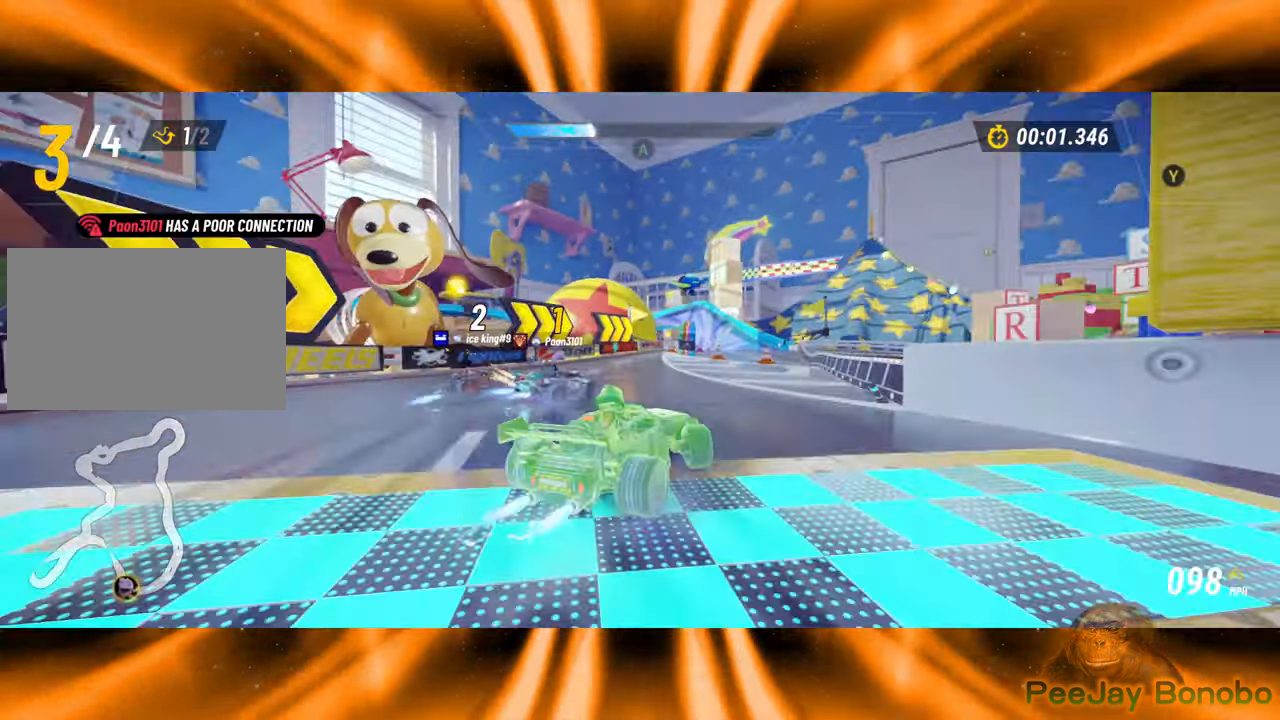
{"dt_ms": 500, "buttons": [], "left_stick": "center", "events": [[283, "left_stick", "right"], [383, "left_stick", "center"], [433, "left_stick", "left"], [500, "left_stick", "center"]]}
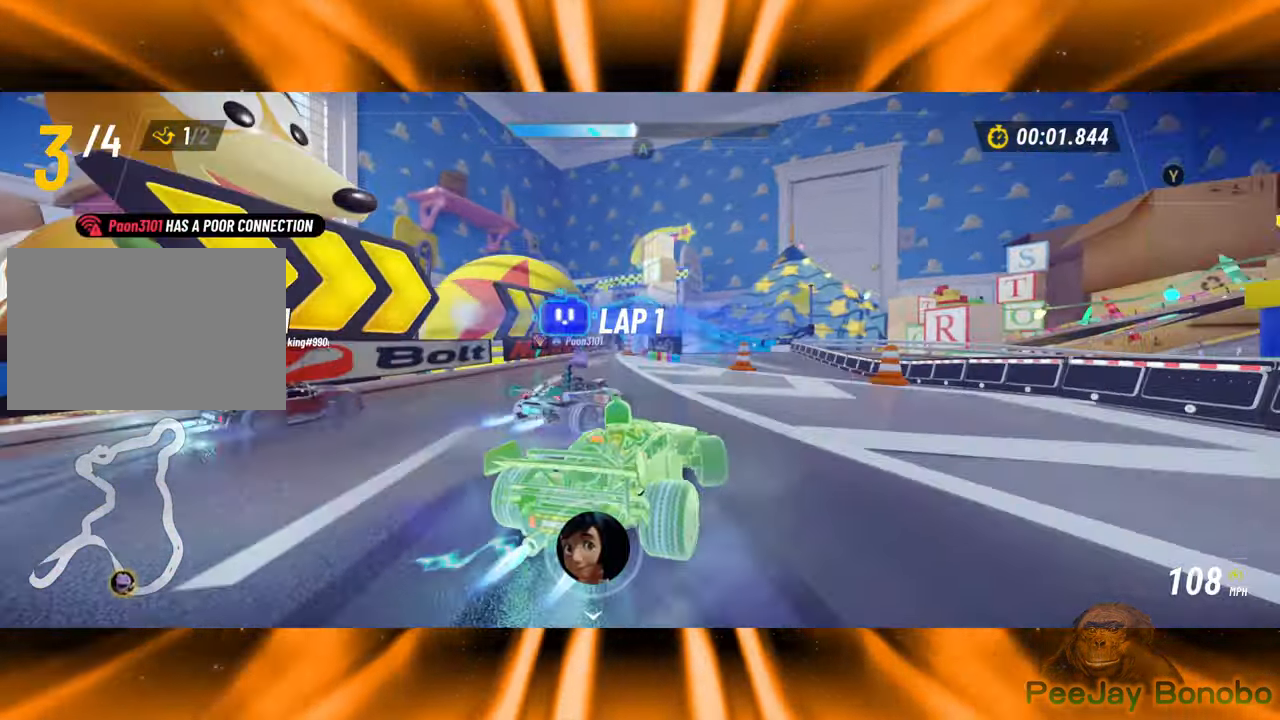
{"dt_ms": 500, "buttons": [], "left_stick": "left", "events": [[50, "left_stick", "right"], [283, "left_stick", "left"]]}
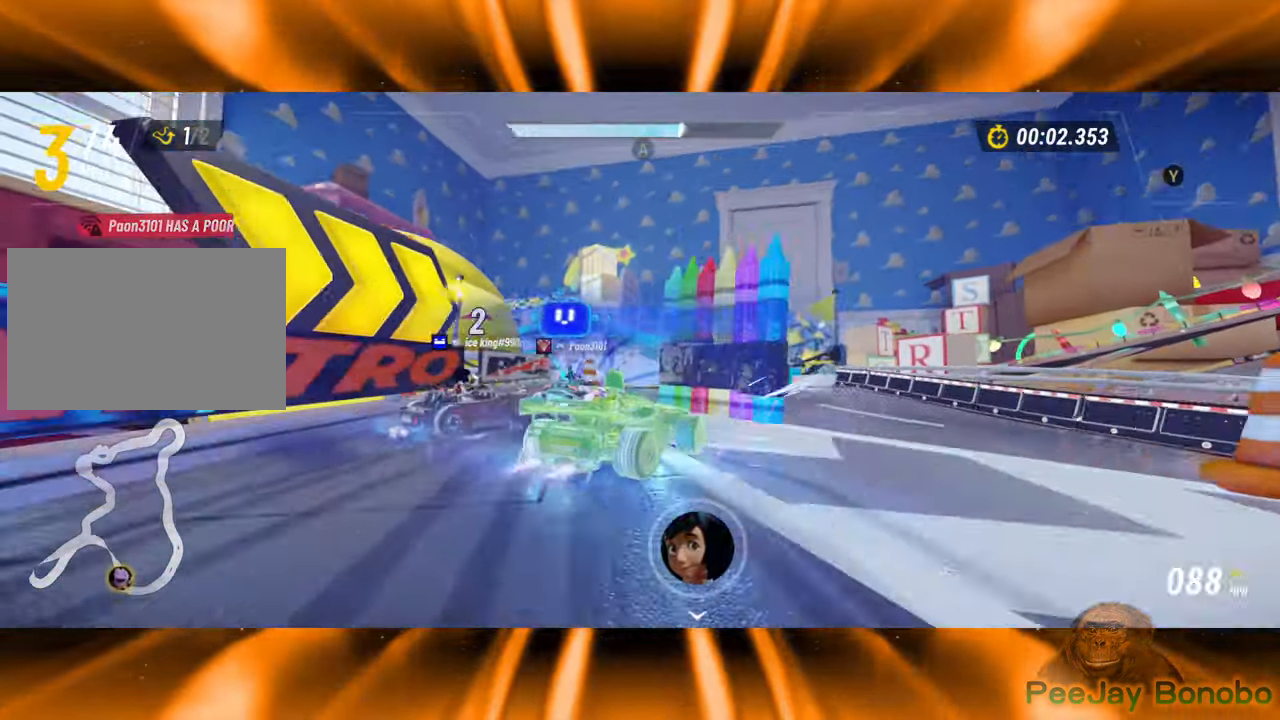
{"dt_ms": 500, "buttons": [], "left_stick": "center", "events": [[67, "left_stick", "center"], [200, "left_stick", "right"], [450, "left_stick", "center"]]}
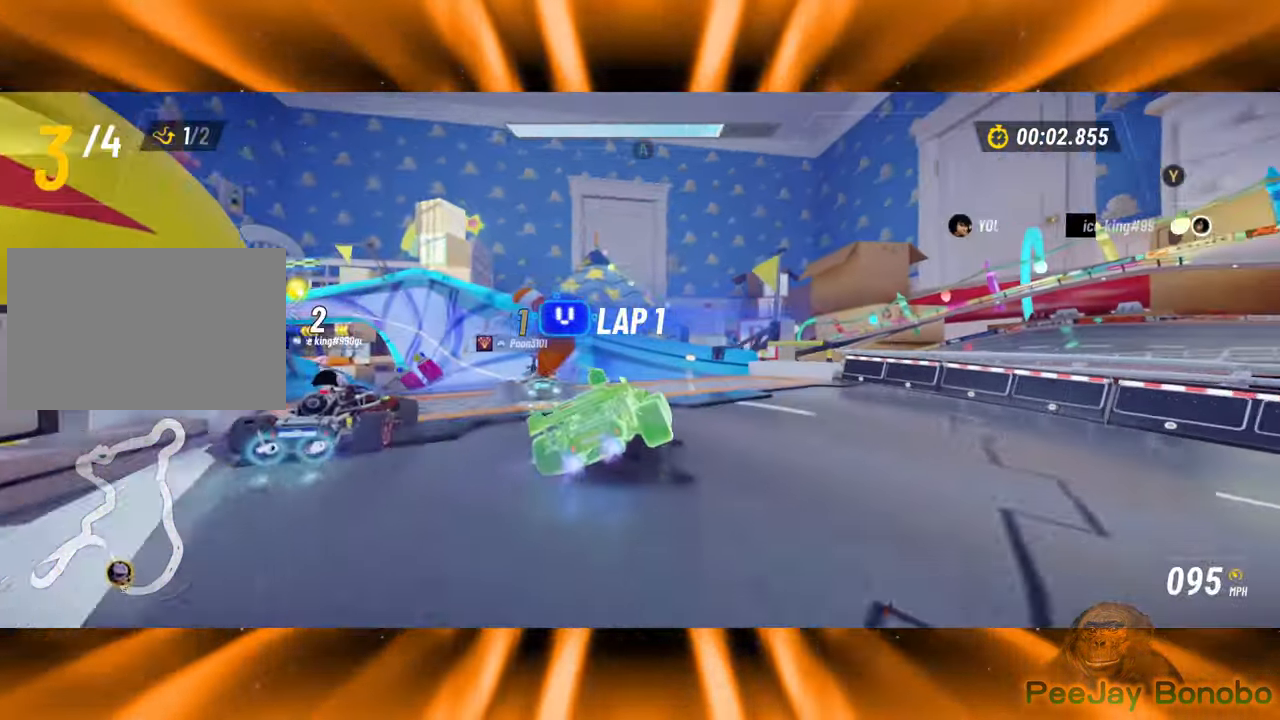
{"dt_ms": 500, "buttons": [], "left_stick": "left", "events": [[17, "left_stick", "left"]]}